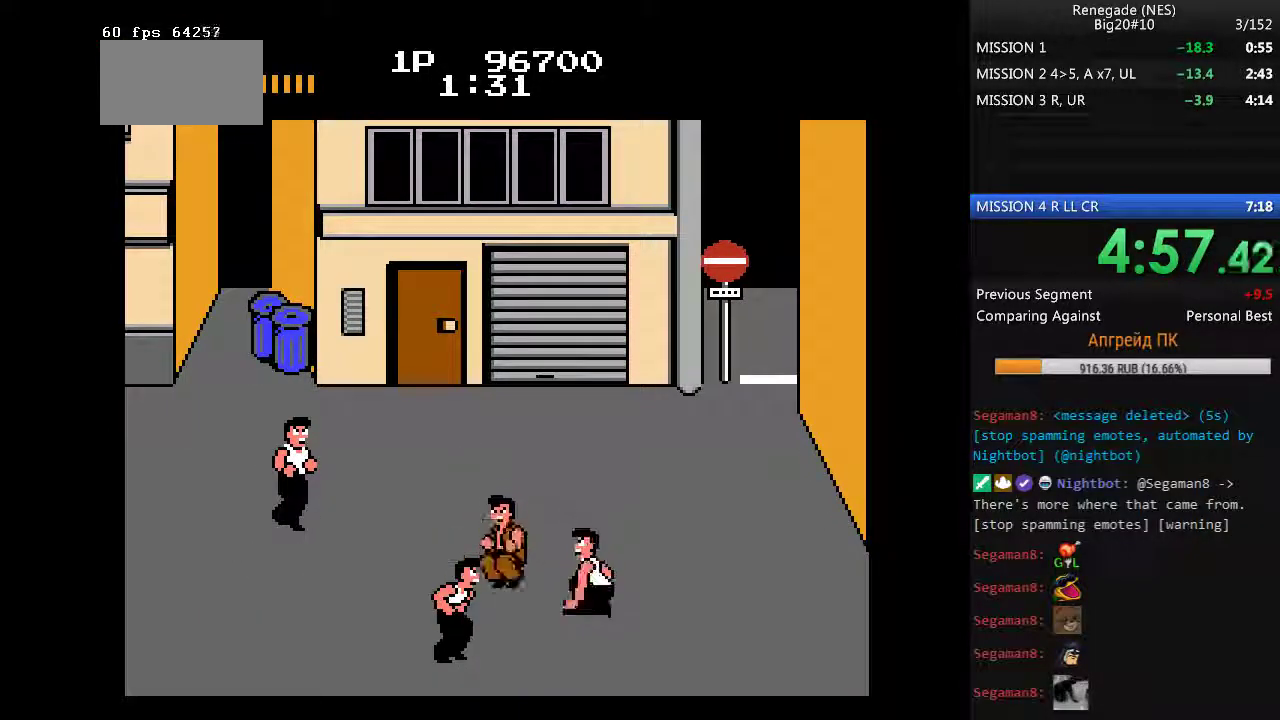
Gameplay with a controller (Nintendo layout); each line is a JSON object with the inputs held at the frame after it. "events" lists button and stick changes between this image and that frame as [ms after this image, input, new state], when the widget could be followed in between. Not read: L3 R3.
{"buttons": ["A", "DPAD_RIGHT"], "events": [[400, "DPAD_LEFT", "up"], [400, "DPAD_RIGHT", "down"], [433, "A", "down"]]}
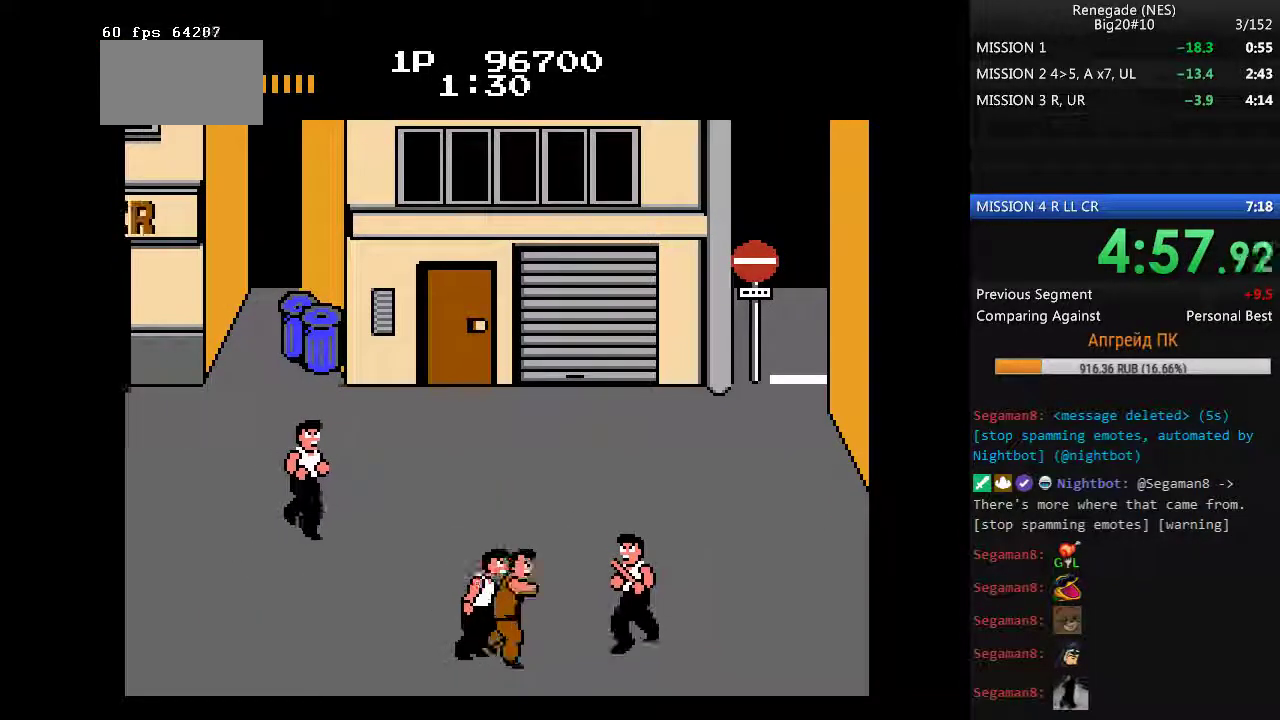
{"buttons": [], "events": [[33, "A", "up"], [117, "A", "down"], [167, "A", "up"], [167, "DPAD_RIGHT", "up"], [267, "A", "down"], [367, "A", "up"]]}
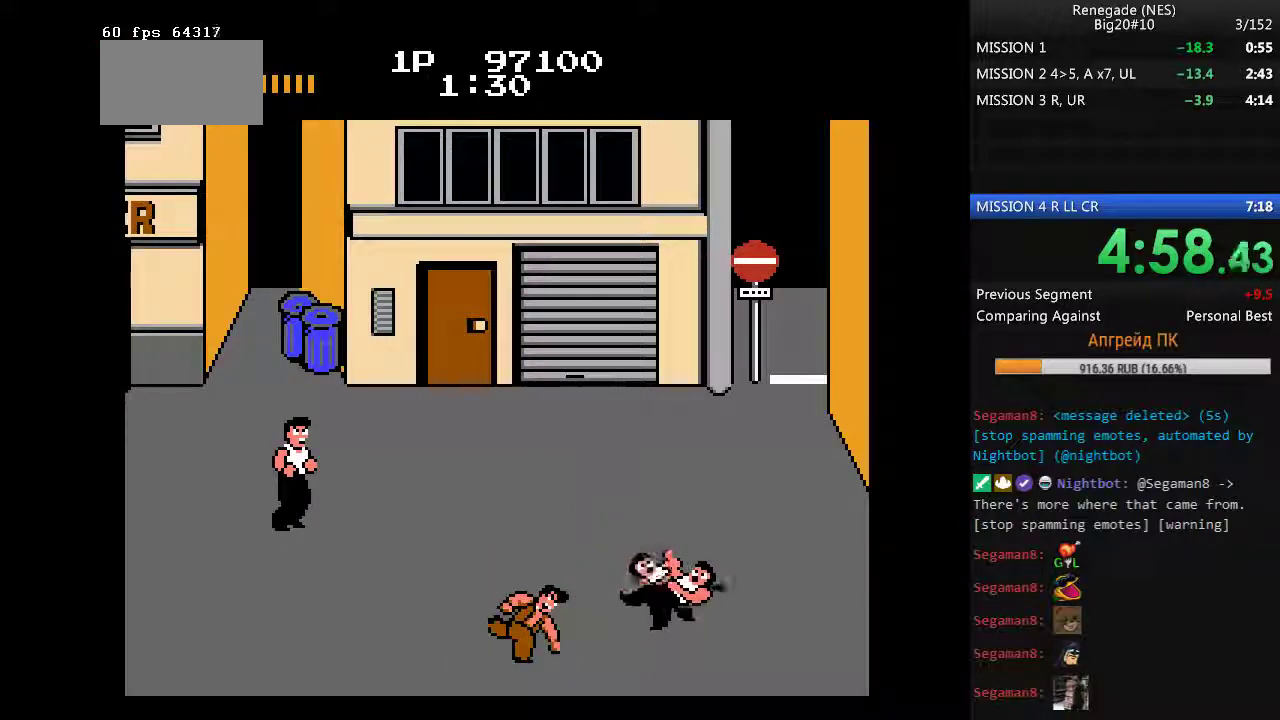
{"buttons": ["DPAD_RIGHT"], "events": [[100, "DPAD_RIGHT", "down"], [183, "DPAD_RIGHT", "up"], [233, "DPAD_RIGHT", "down"], [283, "A", "down"], [417, "A", "up"]]}
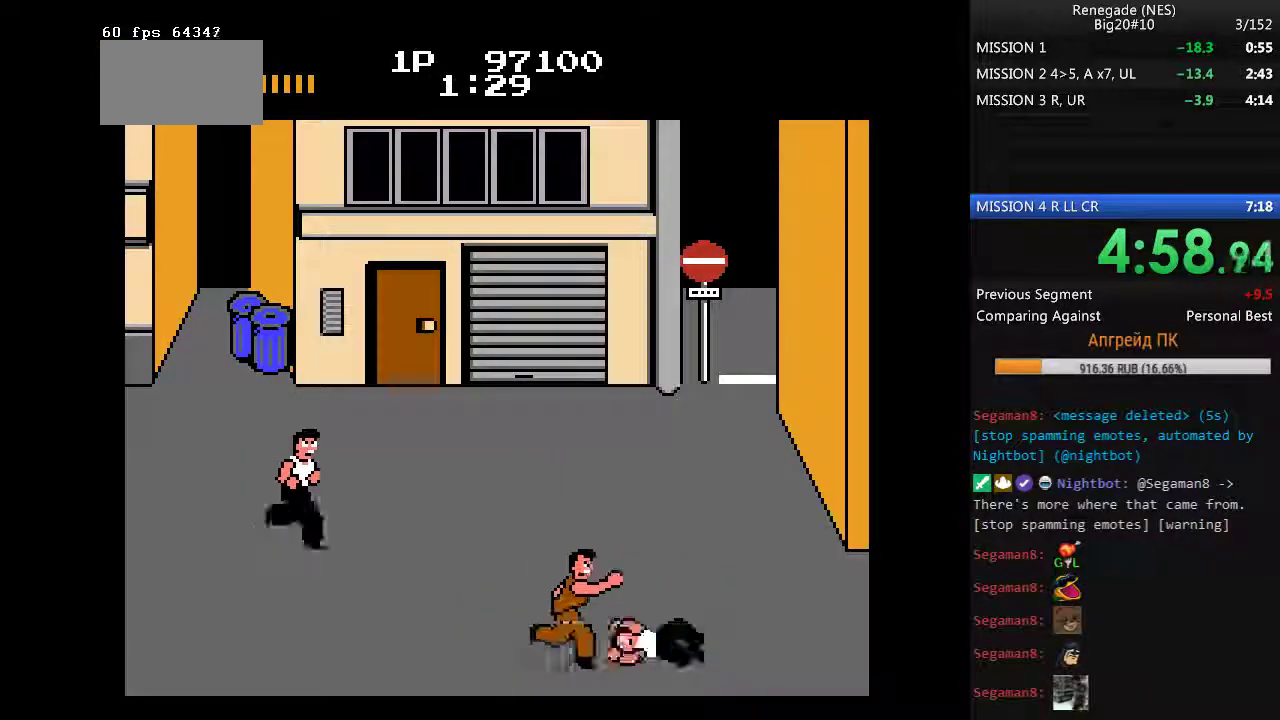
{"buttons": ["A"], "events": [[250, "DPAD_DOWN", "down"], [250, "DPAD_RIGHT", "up"], [300, "A", "down"], [350, "A", "up"], [350, "DPAD_DOWN", "up"], [433, "A", "down"]]}
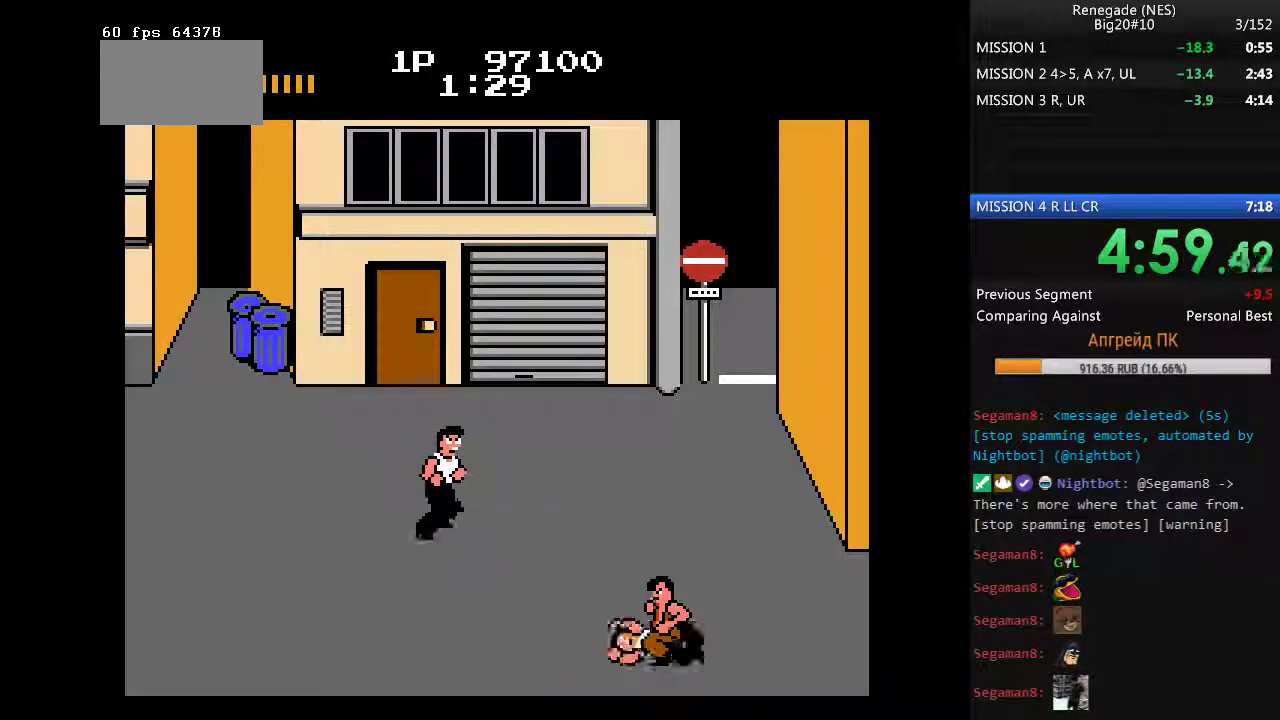
{"buttons": [], "events": [[33, "A", "up"], [217, "A", "down"], [317, "A", "up"], [450, "B", "down"], [500, "B", "up"]]}
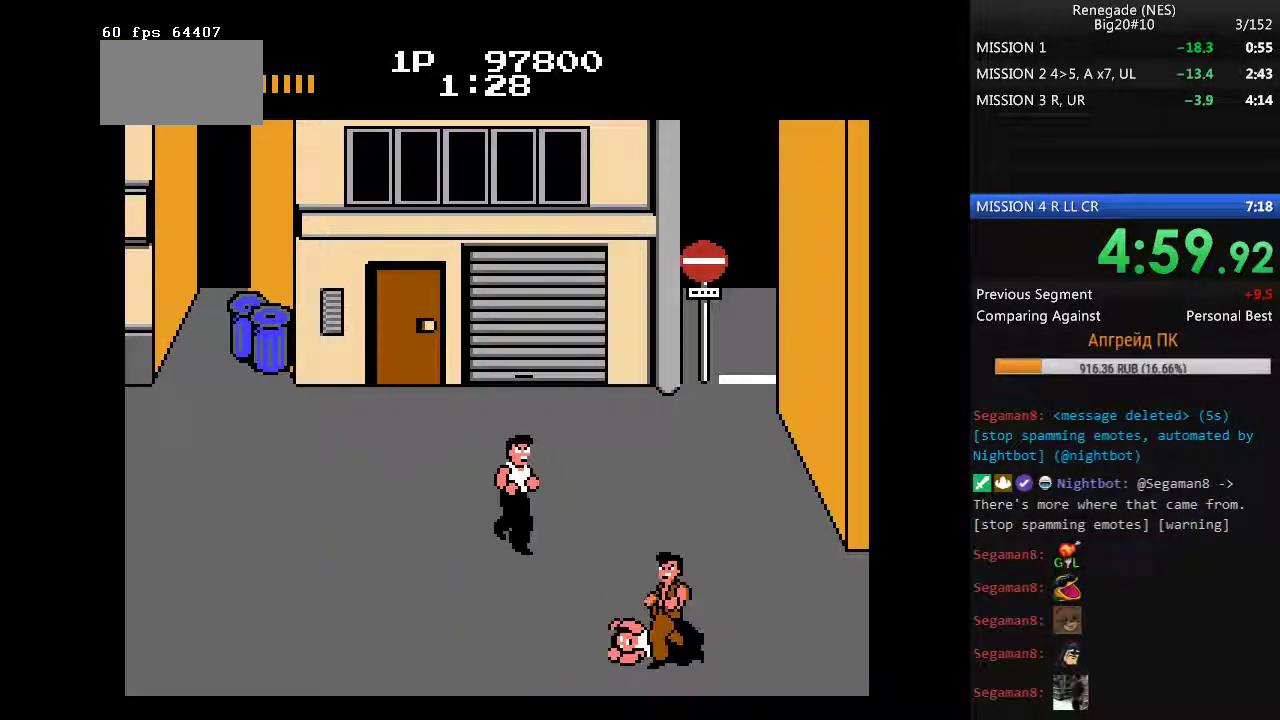
{"buttons": [], "events": [[83, "B", "down"], [133, "B", "up"], [183, "B", "down"], [417, "B", "up"]]}
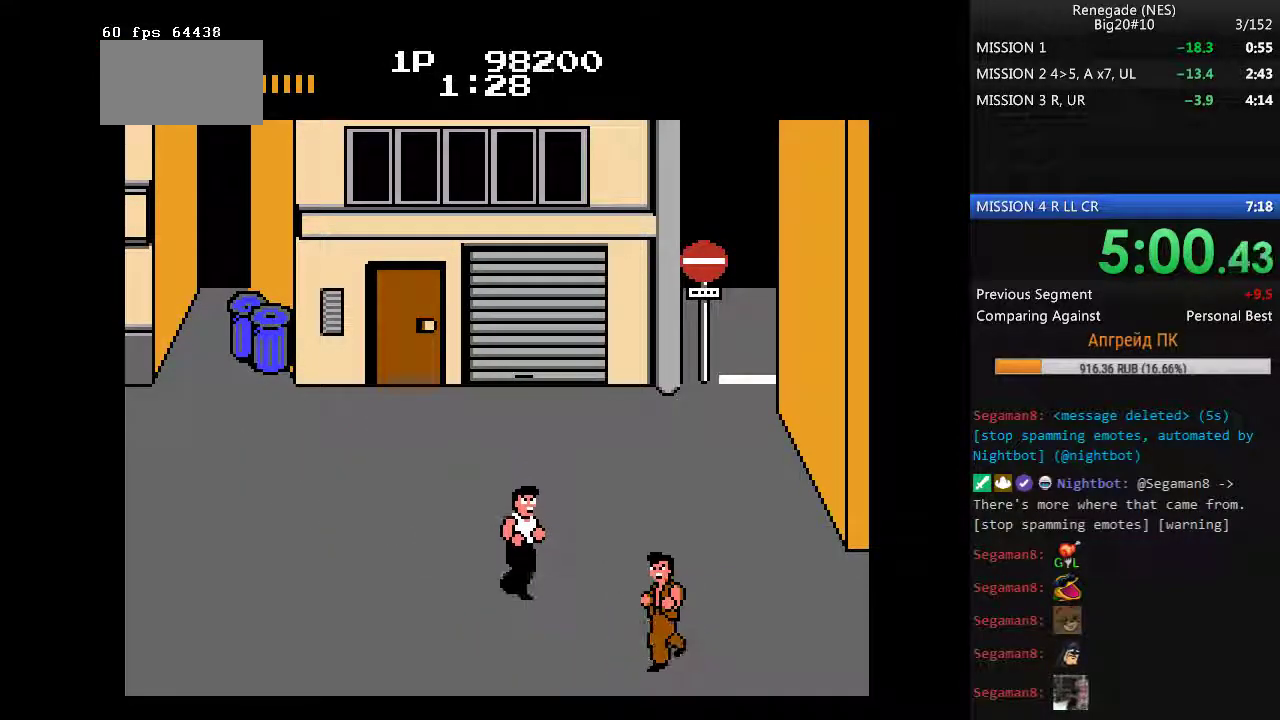
{"buttons": ["DPAD_LEFT"], "events": [[333, "DPAD_LEFT", "down"]]}
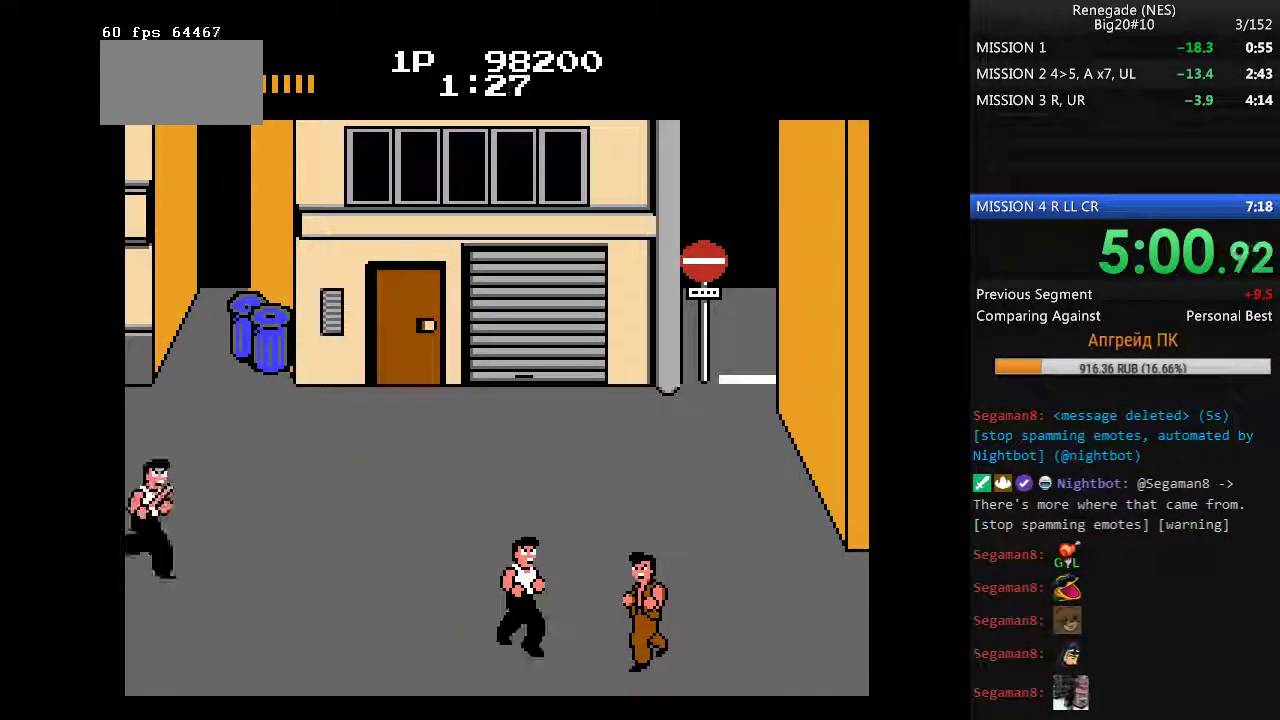
{"buttons": [], "events": [[33, "B", "down"], [83, "B", "up"], [117, "DPAD_LEFT", "up"], [167, "B", "down"], [217, "B", "up"]]}
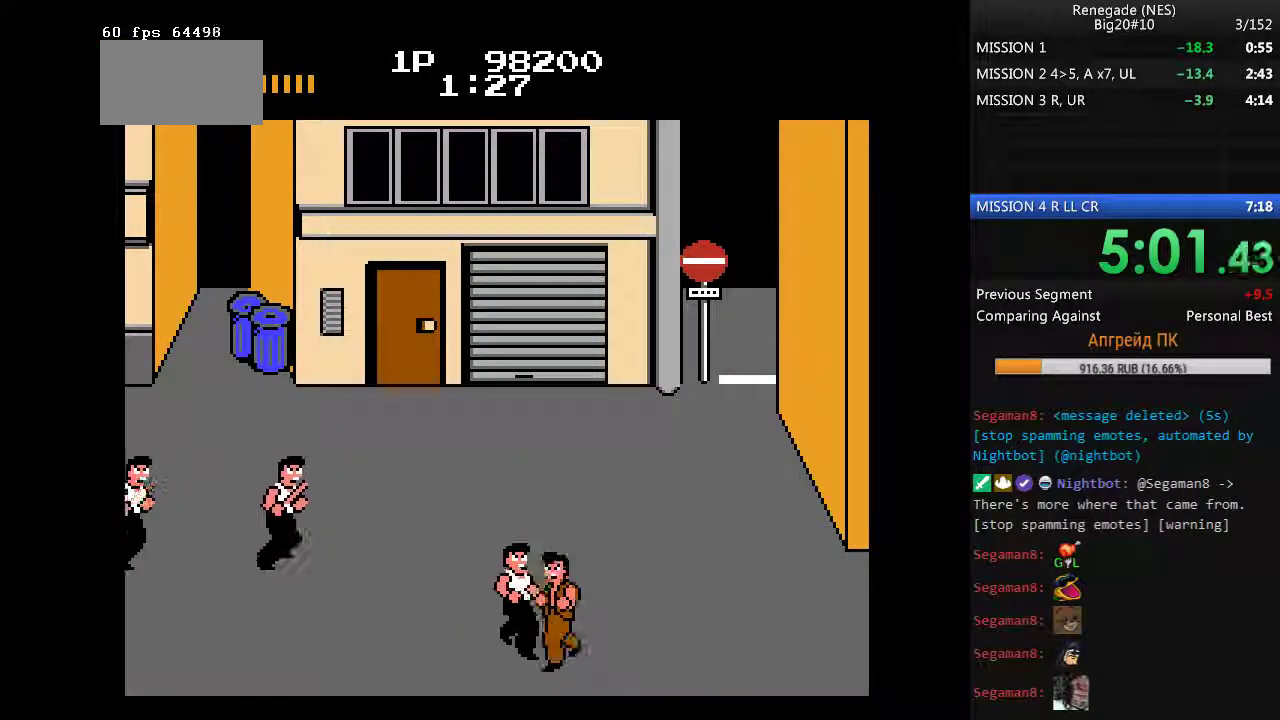
{"buttons": [], "events": [[133, "B", "down"], [233, "B", "up"], [283, "A", "down"], [283, "B", "down"], [367, "B", "up"], [417, "B", "down"], [467, "A", "up"], [467, "B", "up"]]}
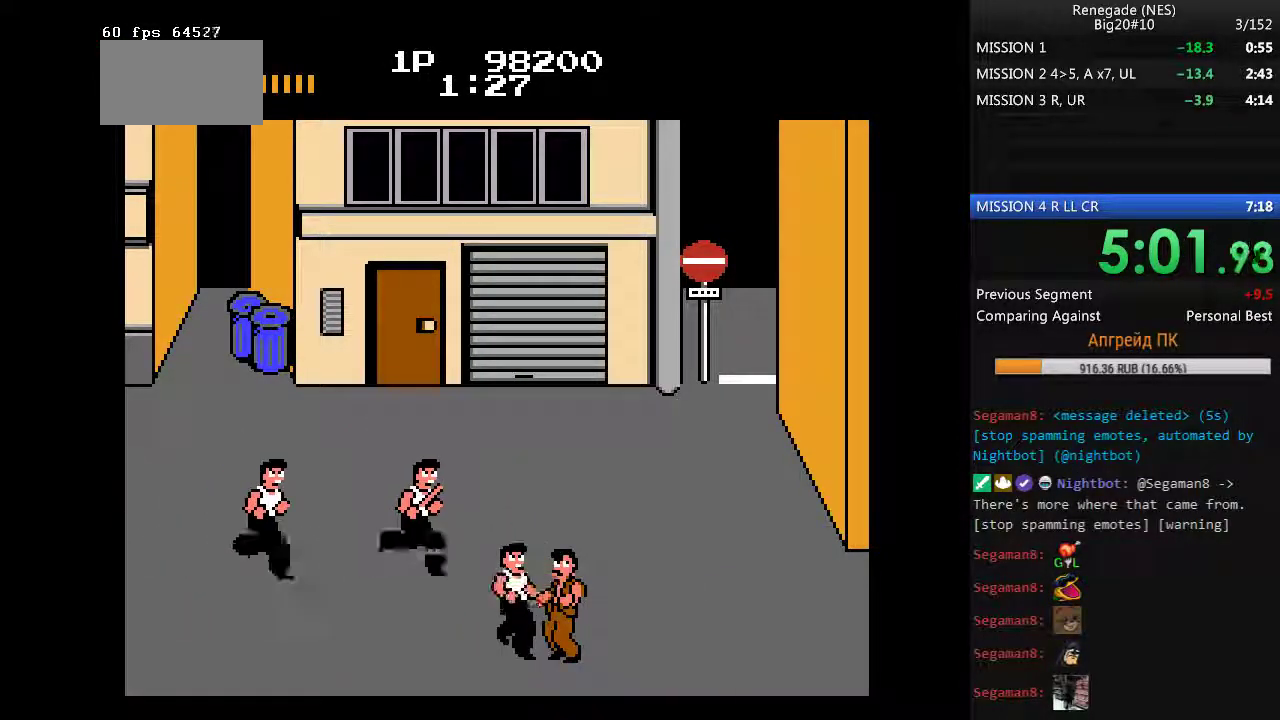
{"buttons": ["A", "B"], "events": [[50, "A", "down"], [50, "B", "down"], [100, "A", "up"], [100, "B", "up"], [200, "A", "down"], [200, "B", "down"], [250, "A", "up"], [250, "B", "up"], [333, "A", "down"], [333, "B", "down"], [383, "A", "up"], [383, "B", "up"], [483, "A", "down"], [483, "B", "down"]]}
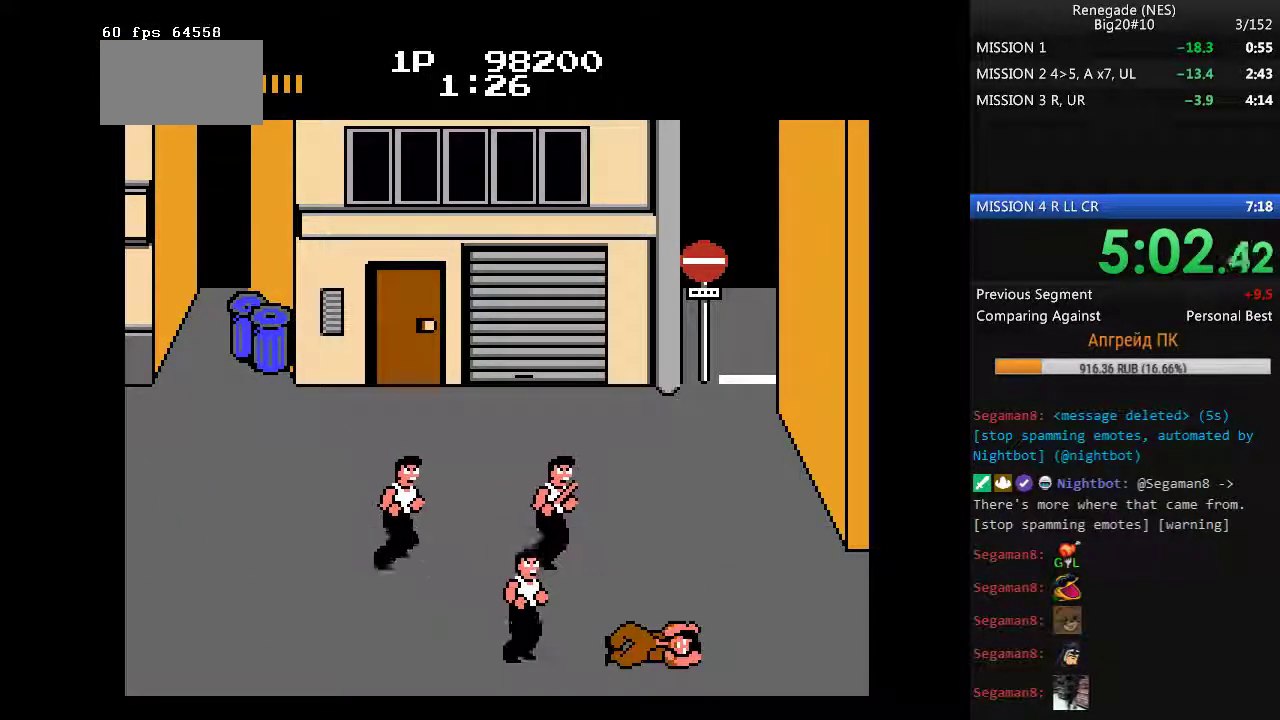
{"buttons": ["DPAD_RIGHT"], "events": [[17, "A", "up"], [17, "B", "up"], [117, "B", "down"], [167, "B", "up"], [300, "DPAD_RIGHT", "down"]]}
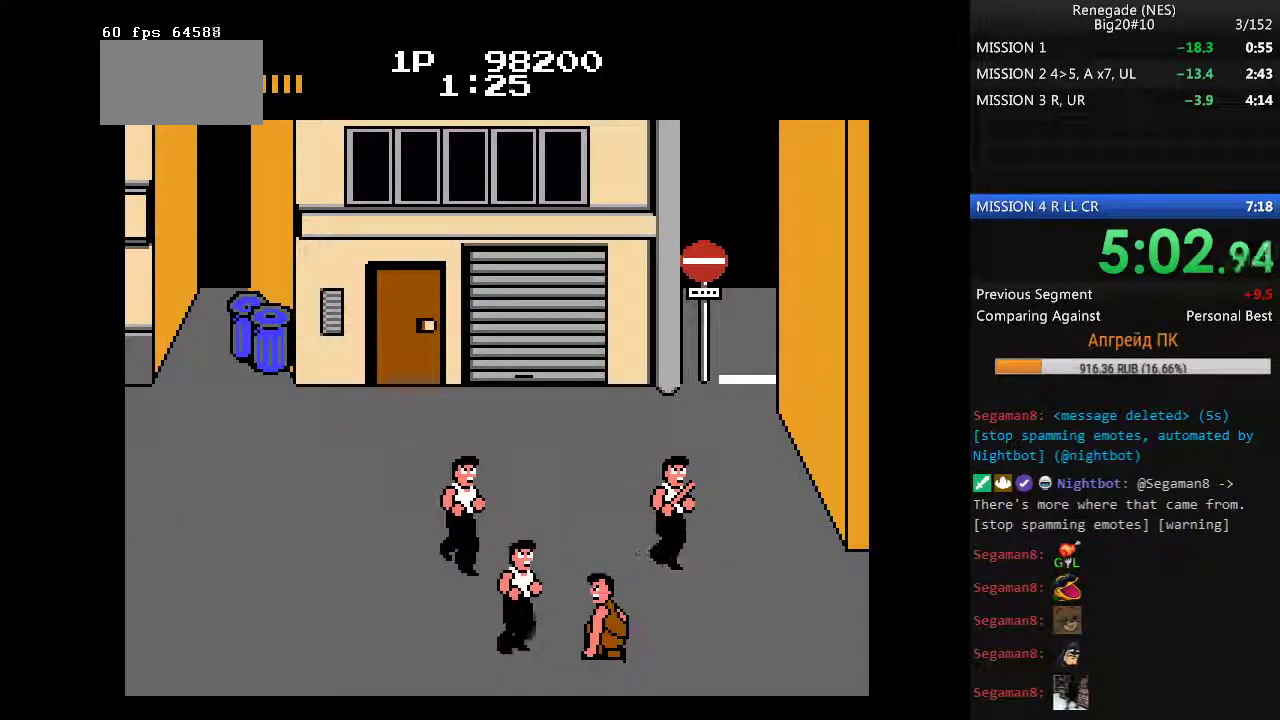
{"buttons": [], "events": [[183, "DPAD_LEFT", "down"], [183, "DPAD_RIGHT", "up"], [267, "DPAD_LEFT", "up"], [317, "DPAD_LEFT", "down"], [467, "DPAD_LEFT", "up"]]}
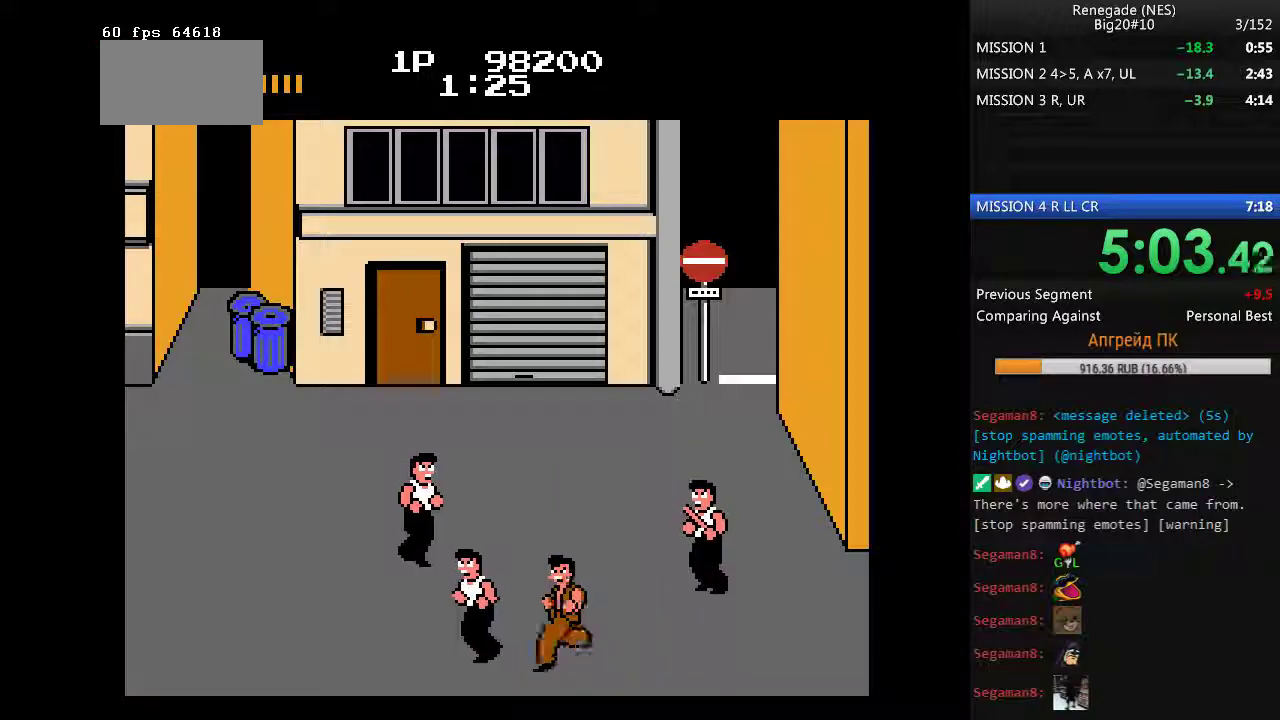
{"buttons": ["DPAD_LEFT"], "events": [[100, "B", "down"], [150, "B", "up"], [383, "DPAD_LEFT", "down"]]}
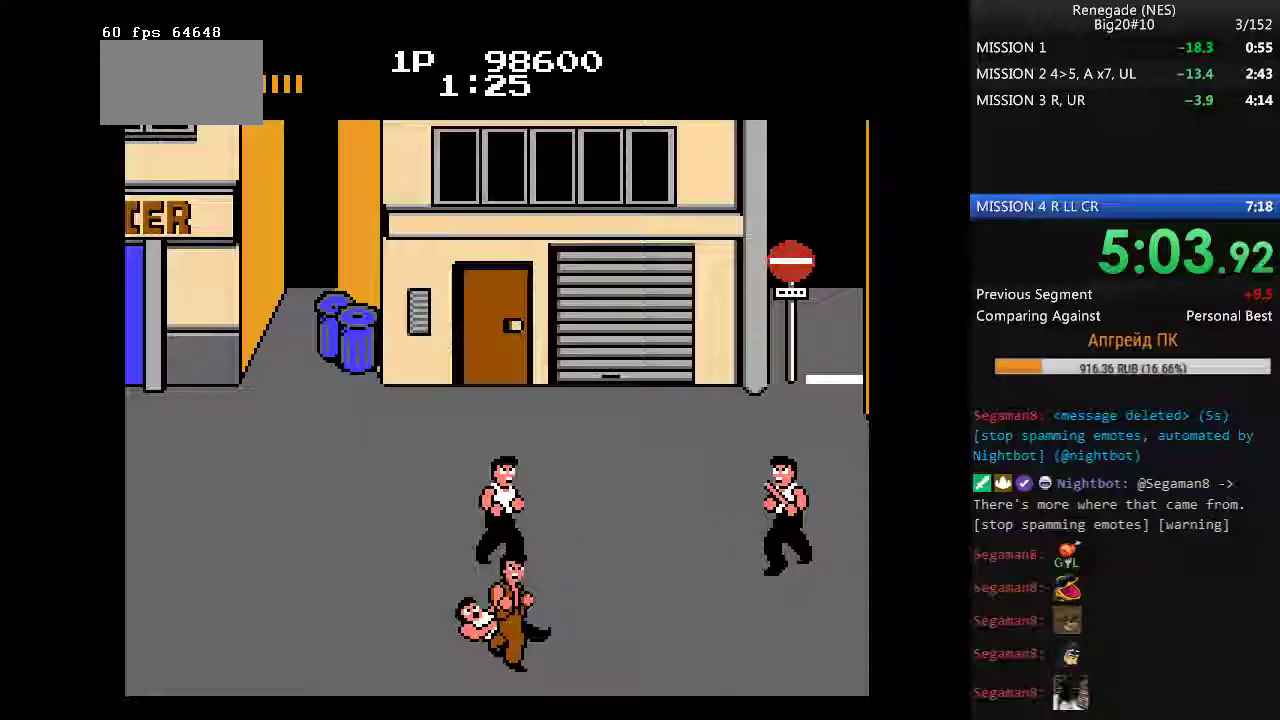
{"buttons": ["B"], "events": [[167, "DPAD_LEFT", "up"], [217, "DPAD_DOWN", "down"], [250, "B", "down"], [300, "B", "up"], [300, "DPAD_DOWN", "up"], [400, "B", "down"], [450, "B", "up"], [500, "B", "down"]]}
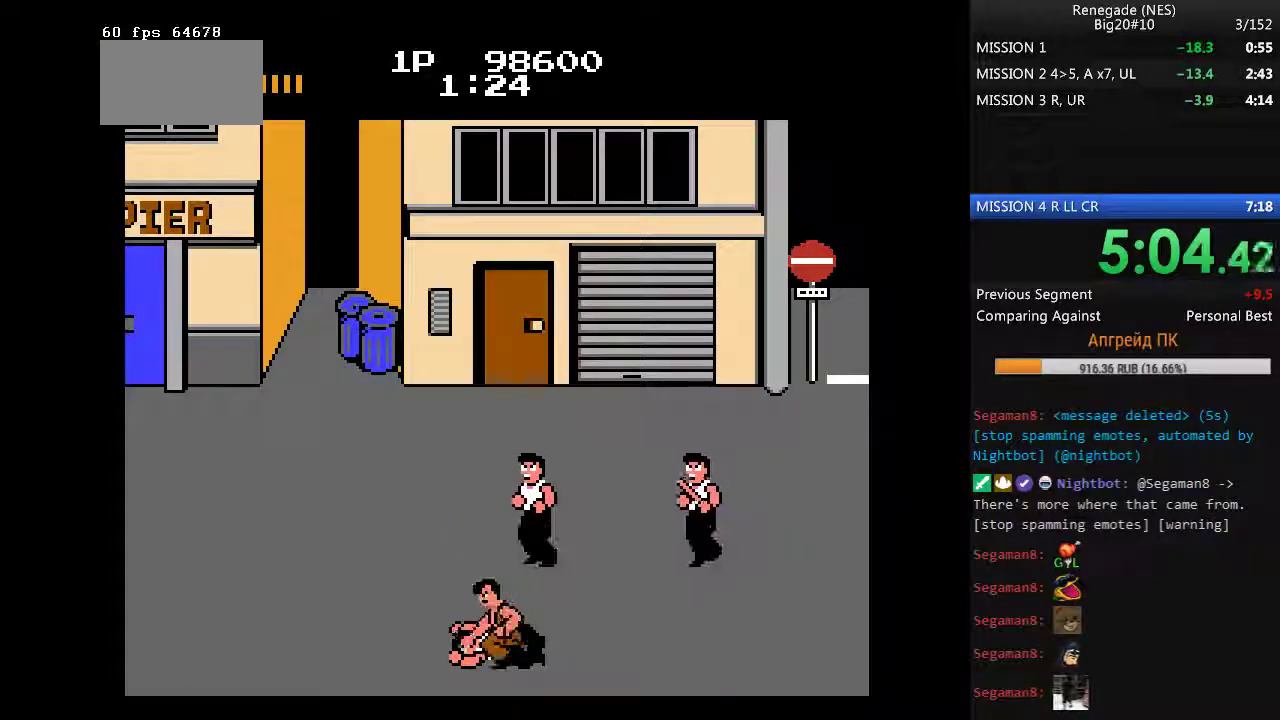
{"buttons": [], "events": [[83, "B", "up"], [133, "B", "down"], [183, "B", "up"], [267, "B", "down"], [367, "B", "up"], [417, "B", "down"], [500, "B", "up"]]}
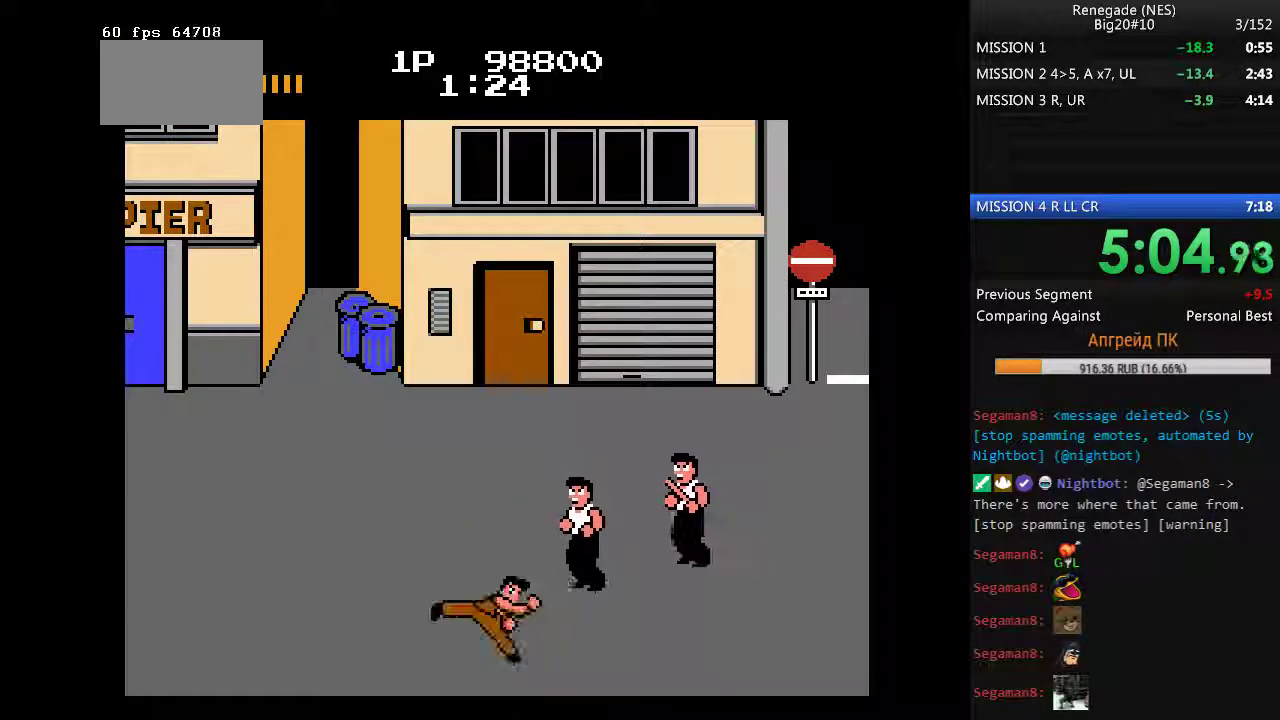
{"buttons": ["DPAD_RIGHT"], "events": [[50, "B", "down"], [150, "B", "up"], [433, "DPAD_RIGHT", "down"]]}
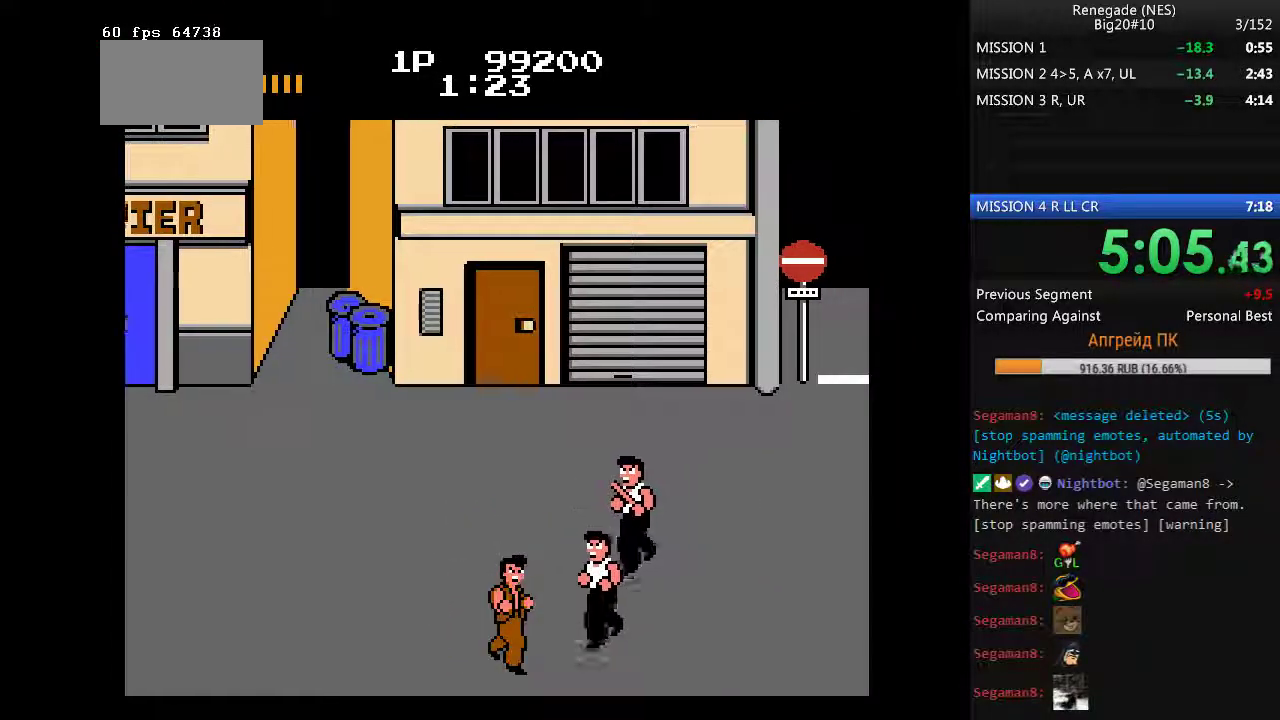
{"buttons": [], "events": [[17, "DPAD_RIGHT", "up"], [67, "DPAD_RIGHT", "down"], [117, "A", "down"], [167, "A", "up"], [167, "DPAD_RIGHT", "up"], [250, "A", "down"], [300, "A", "up"]]}
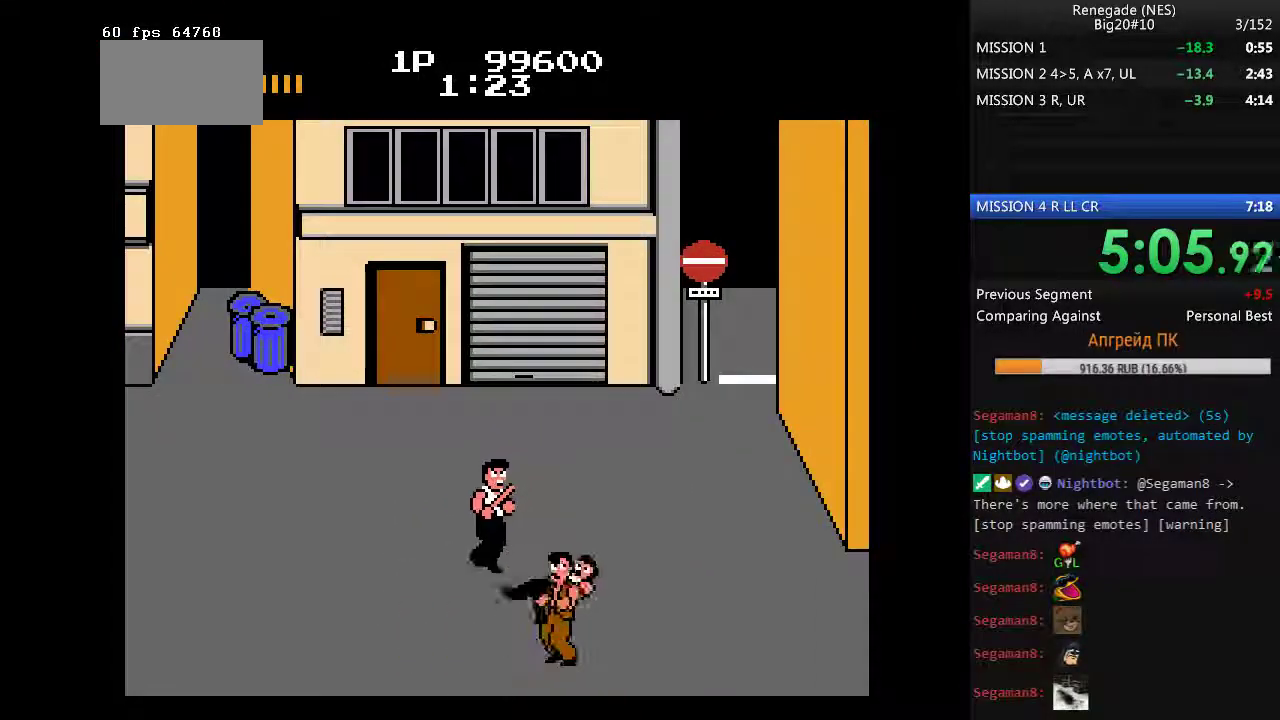
{"buttons": ["DPAD_DOWN", "DPAD_RIGHT"], "events": [[367, "DPAD_RIGHT", "down"], [500, "DPAD_DOWN", "down"]]}
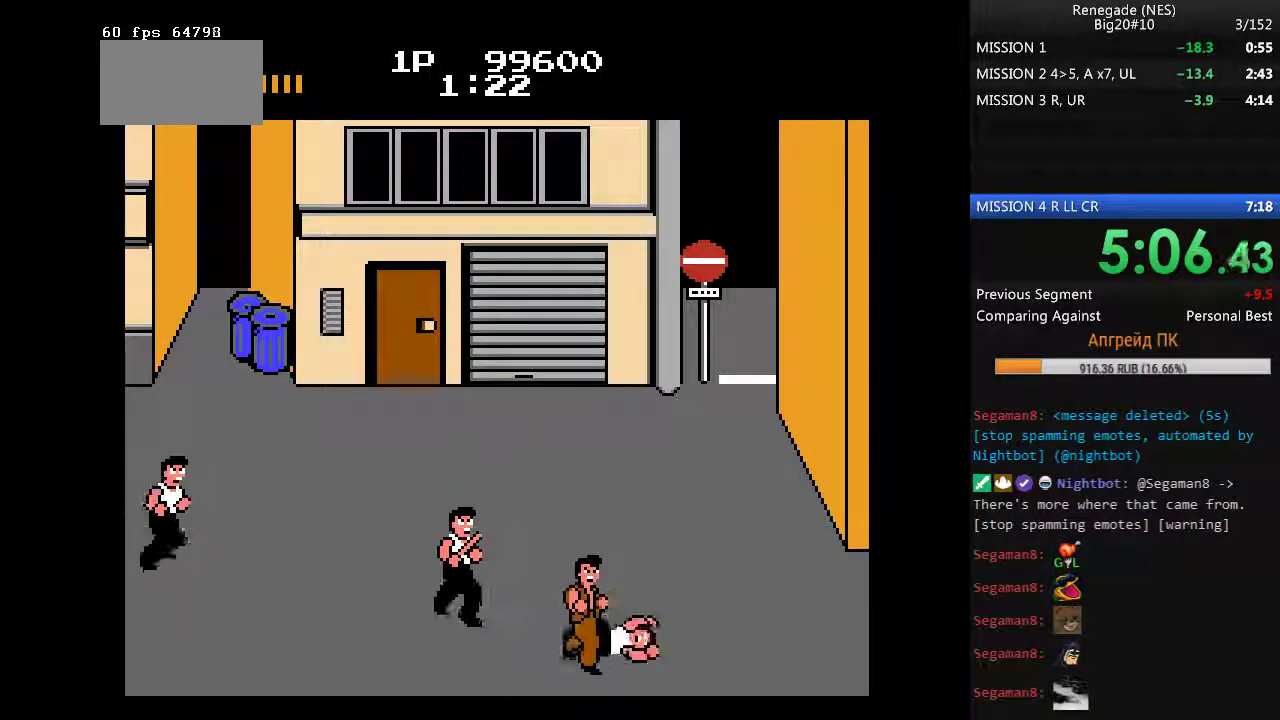
{"buttons": [], "events": [[50, "A", "down"], [50, "DPAD_RIGHT", "up"], [100, "DPAD_DOWN", "up"], [150, "A", "up"], [233, "A", "down"], [283, "A", "up"]]}
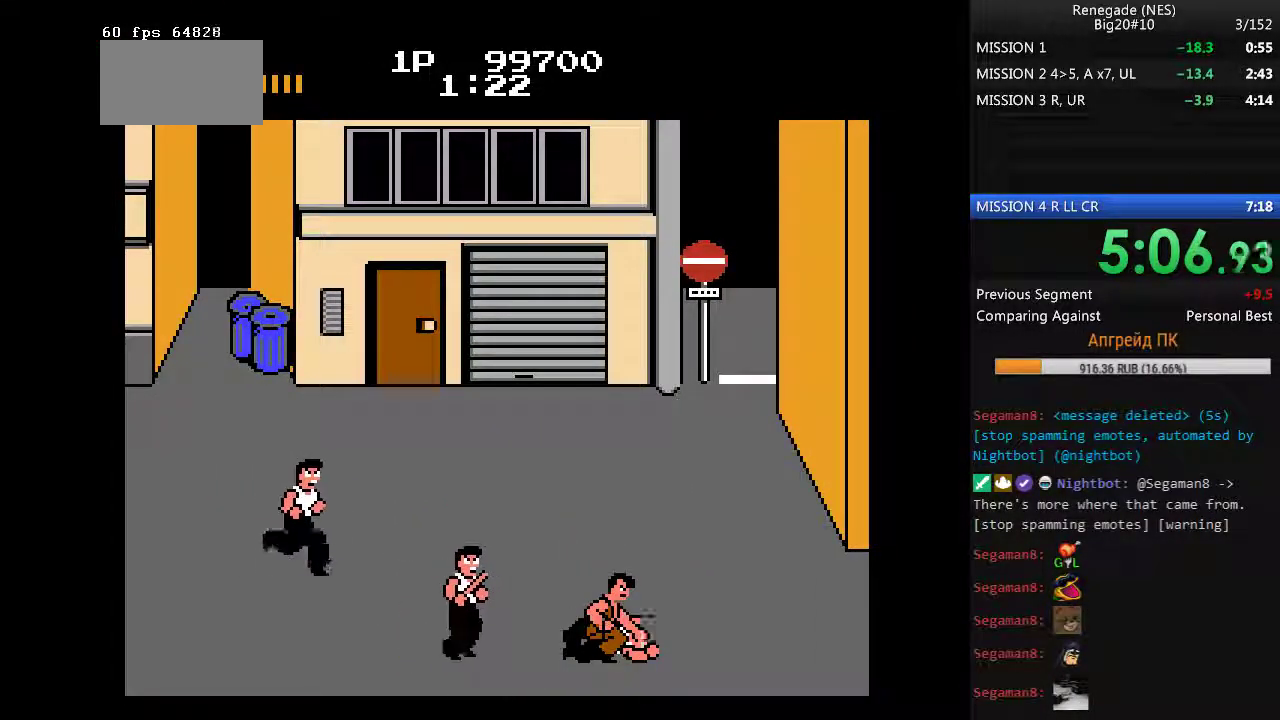
{"buttons": ["DPAD_RIGHT"], "events": [[17, "A", "down"], [67, "A", "up"], [150, "A", "down"], [200, "A", "up"], [250, "A", "down"], [350, "A", "up"], [433, "A", "down"], [483, "A", "up"], [483, "DPAD_RIGHT", "down"]]}
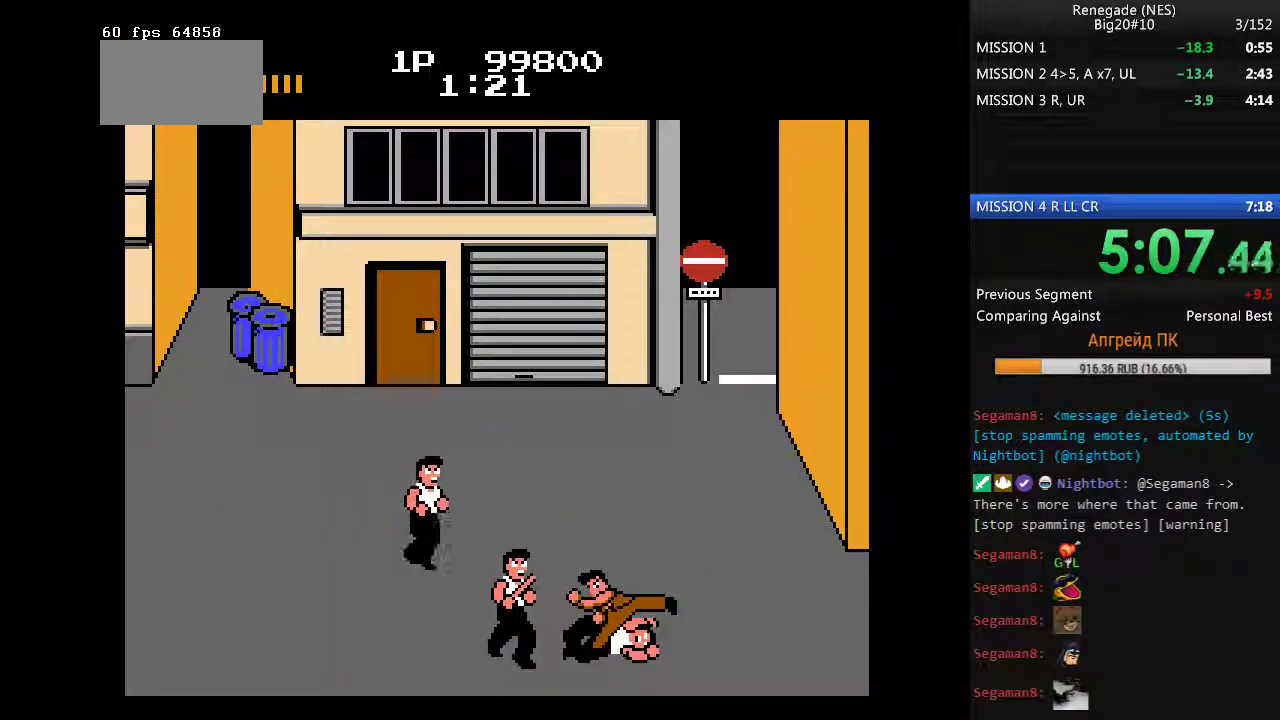
{"buttons": ["DPAD_LEFT"], "events": [[33, "DPAD_UP", "down"], [400, "DPAD_RIGHT", "up"], [400, "DPAD_UP", "up"], [500, "DPAD_LEFT", "down"]]}
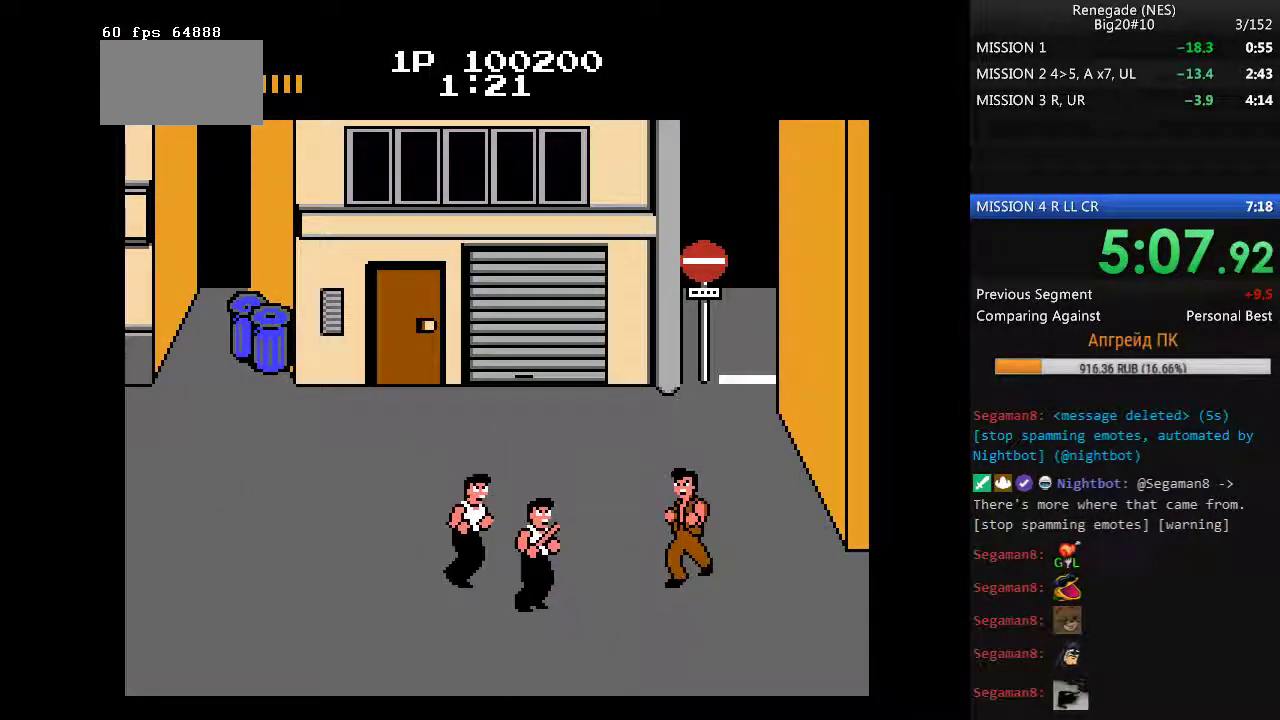
{"buttons": [], "events": [[50, "DPAD_LEFT", "up"], [133, "B", "down"], [133, "DPAD_LEFT", "down"], [183, "B", "up"], [233, "B", "down"], [233, "DPAD_LEFT", "up"], [467, "B", "up"]]}
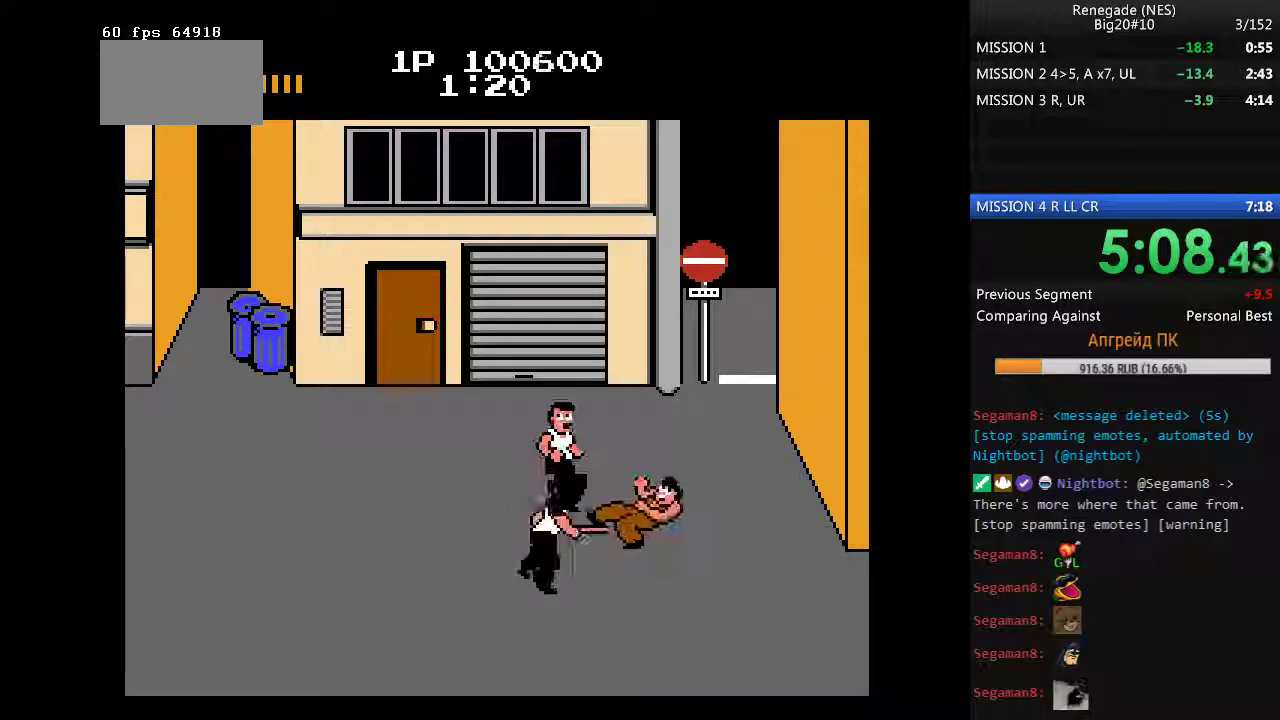
{"buttons": [], "events": []}
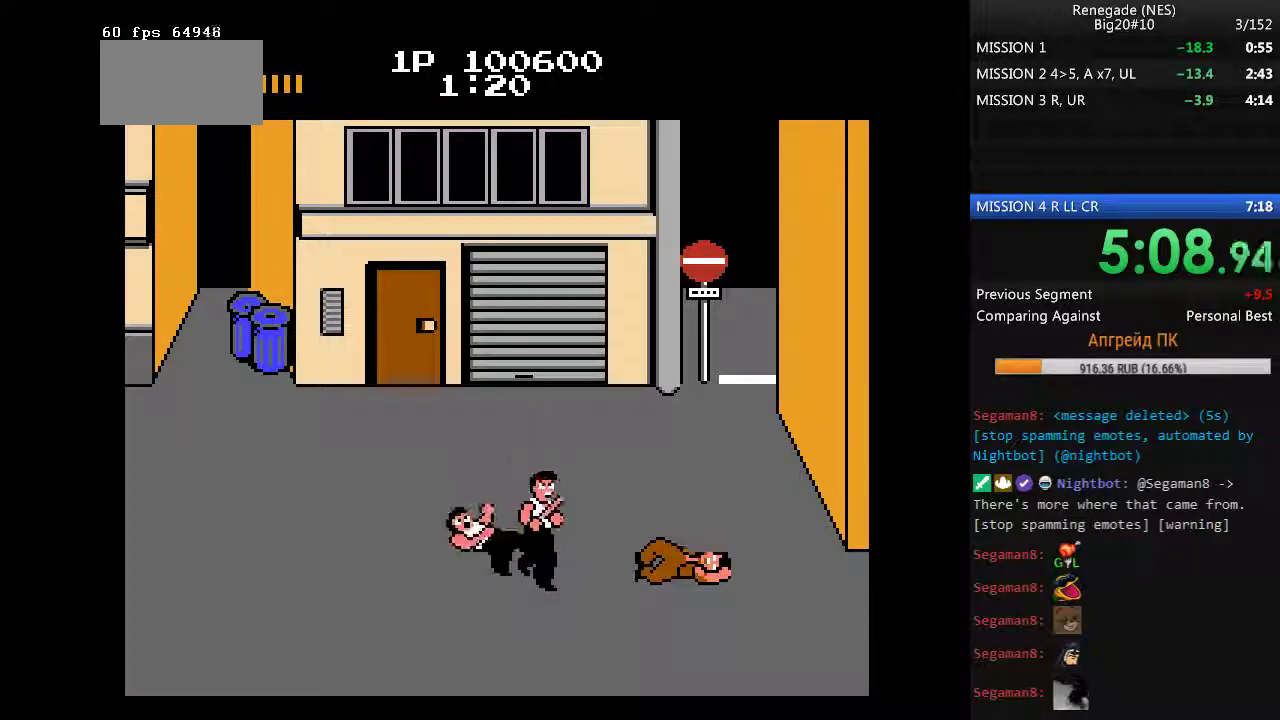
{"buttons": ["DPAD_DOWN", "DPAD_RIGHT"], "events": [[33, "DPAD_DOWN", "down"], [33, "DPAD_RIGHT", "down"]]}
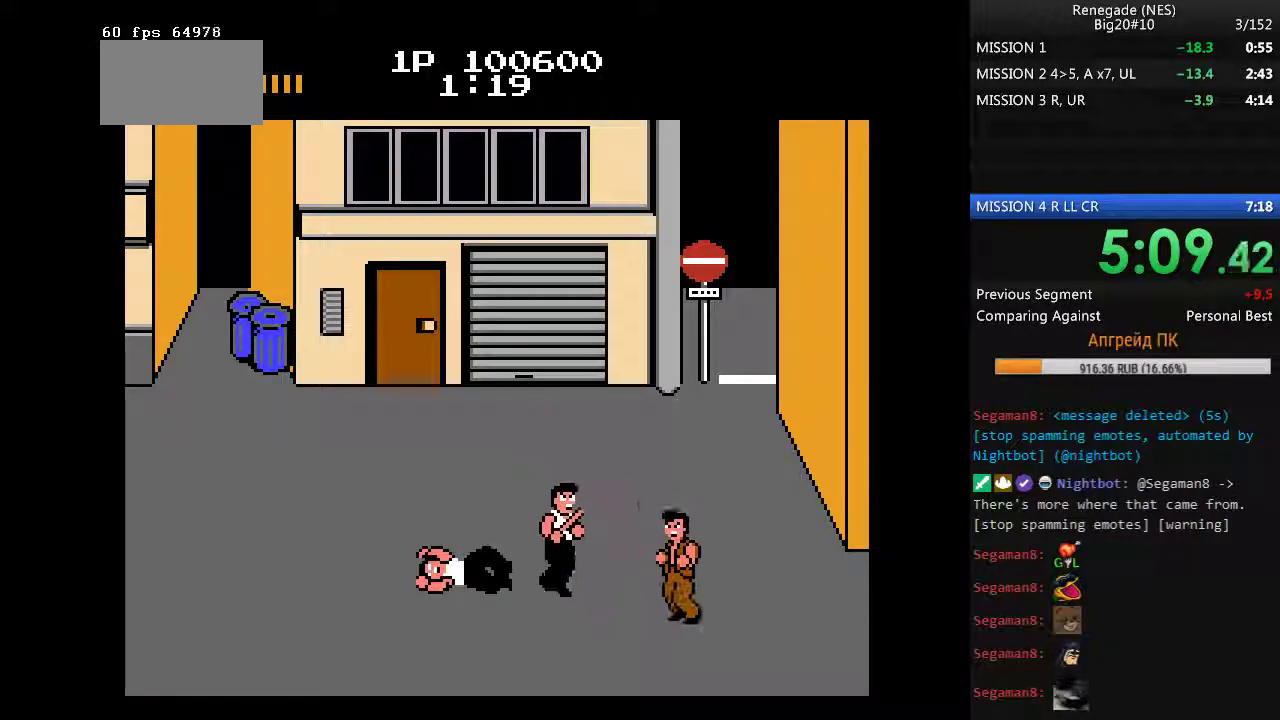
{"buttons": [], "events": [[50, "DPAD_DOWN", "up"], [50, "DPAD_RIGHT", "up"], [183, "DPAD_LEFT", "down"], [233, "DPAD_LEFT", "up"], [317, "DPAD_LEFT", "down"], [417, "B", "down"], [417, "DPAD_LEFT", "up"], [467, "B", "up"]]}
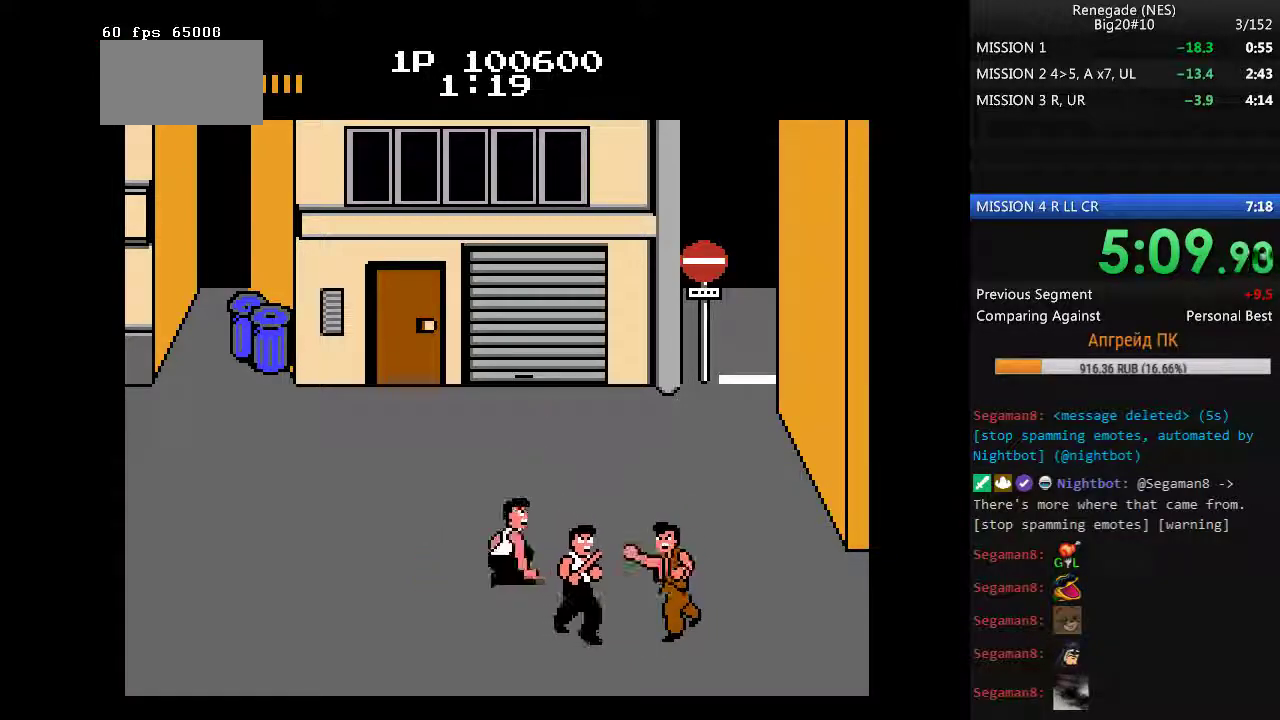
{"buttons": [], "events": [[17, "B", "down"], [100, "B", "up"], [200, "B", "down"], [250, "B", "up"], [333, "B", "down"], [383, "B", "up"]]}
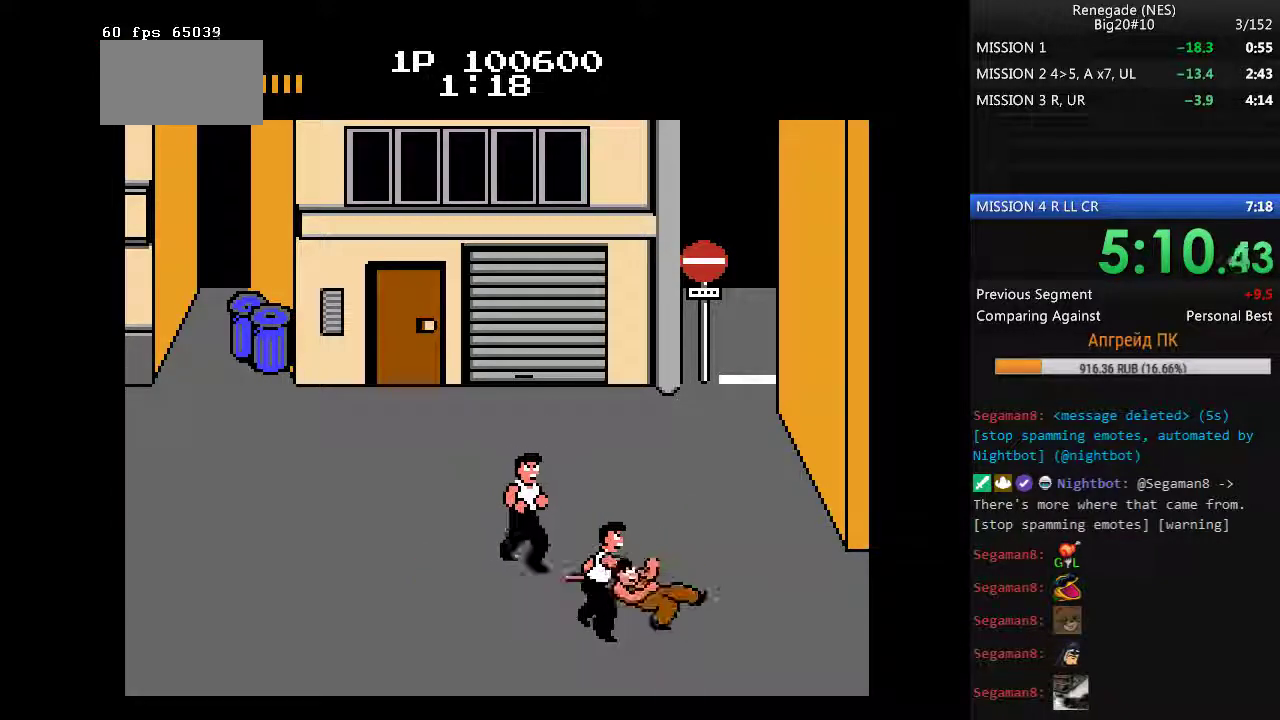
{"buttons": ["DPAD_DOWN", "DPAD_RIGHT"], "events": [[33, "DPAD_RIGHT", "down"], [67, "DPAD_DOWN", "down"]]}
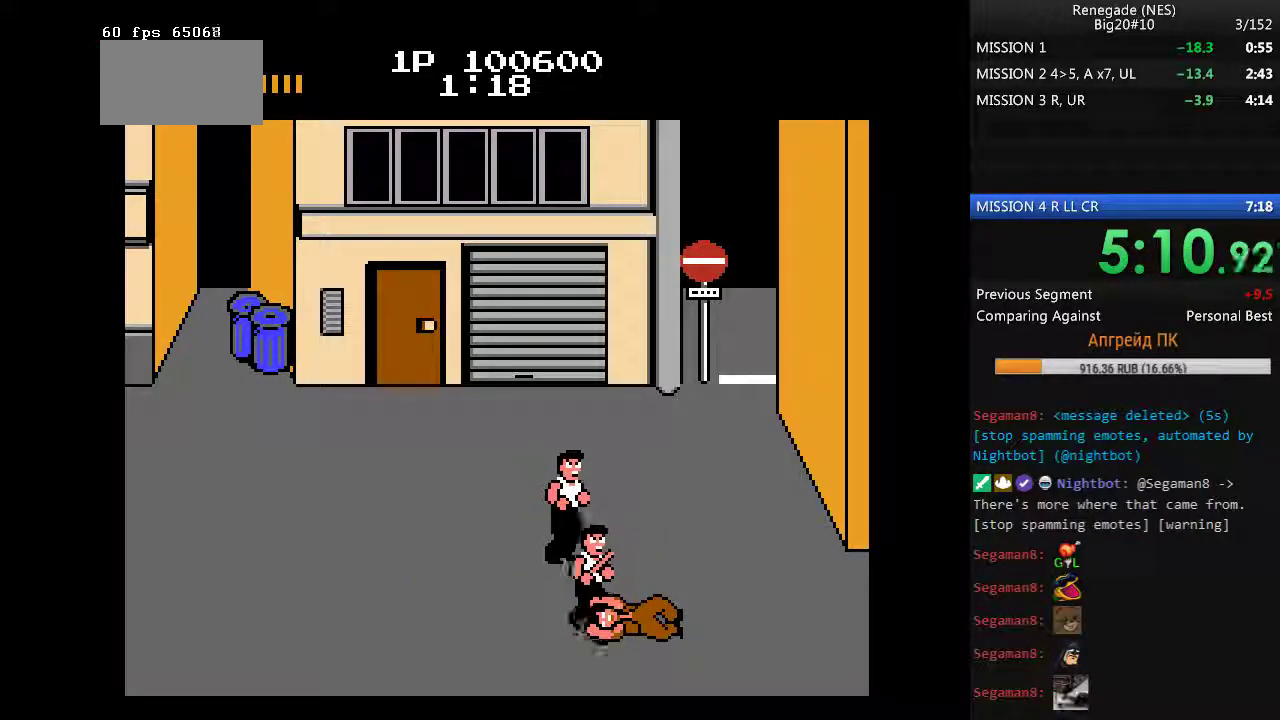
{"buttons": ["DPAD_LEFT"], "events": [[367, "DPAD_DOWN", "up"], [417, "DPAD_RIGHT", "up"], [467, "DPAD_LEFT", "down"]]}